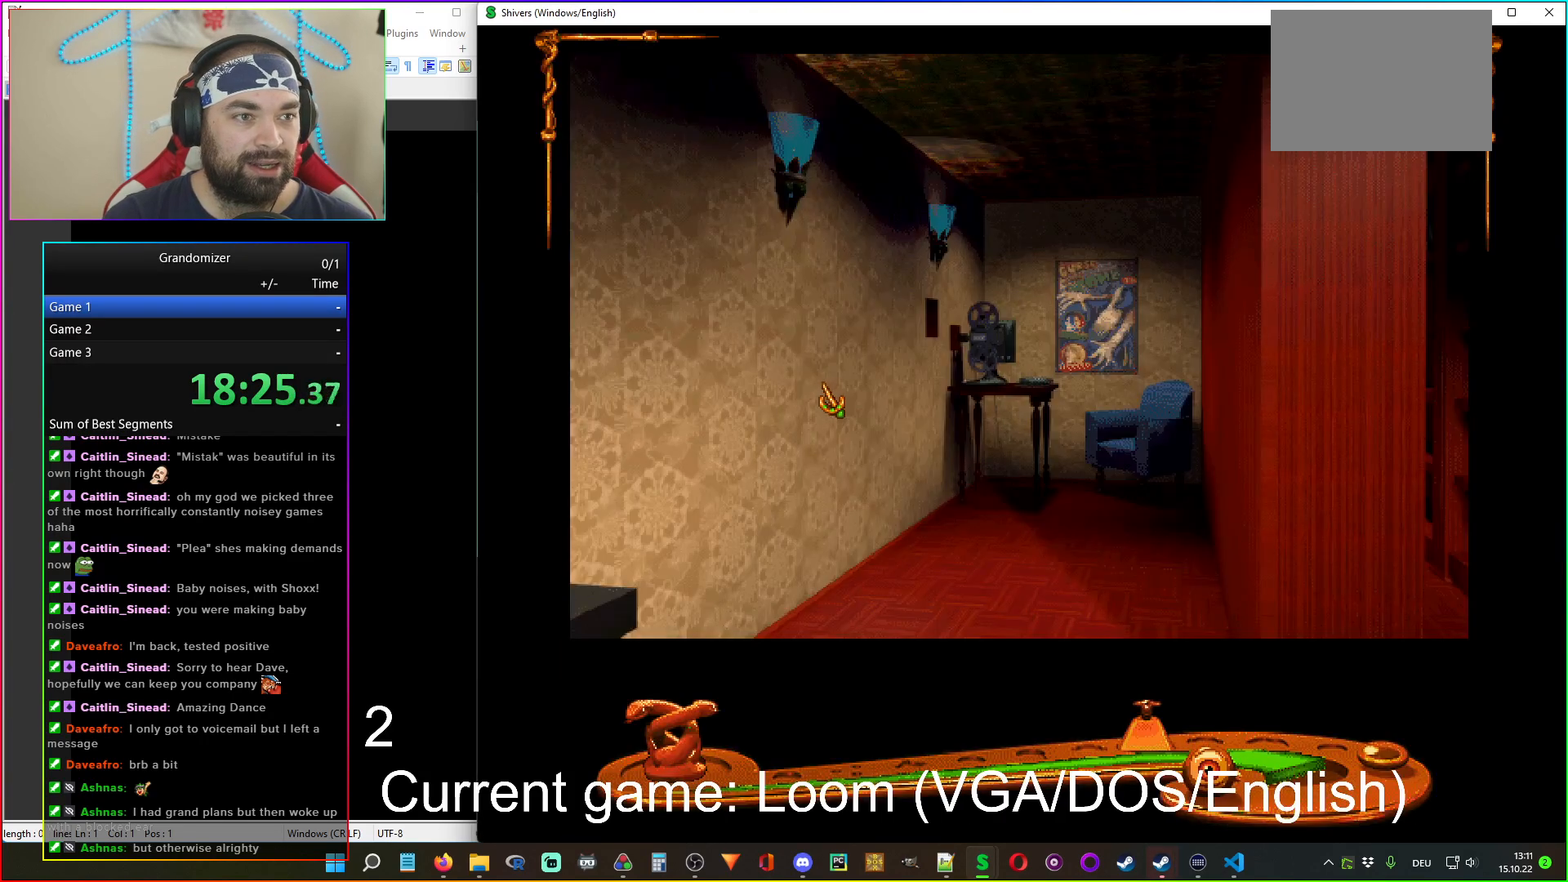
Gameplay with keyboard and mouse; each line is a JSON object with the keys and mouse buttons held at the frame after it. "events" lists presses ("down") and releases ("up") of "mouse_left", "mouse_wheel" and "mouse_right" between this image and that frame as [ms after this image, input, new state], when the widget could be followed in between. "mouse_left", "mouse_wheel", "mouse_right" = the "left", "wheel", "right" buttons of the "mouse" list. No other keys are recorded. "wheel" means that the mouse wheel is clicked or scrolled. Mouse movement is not recorded.
{"keys": [], "mouse": [], "events": []}
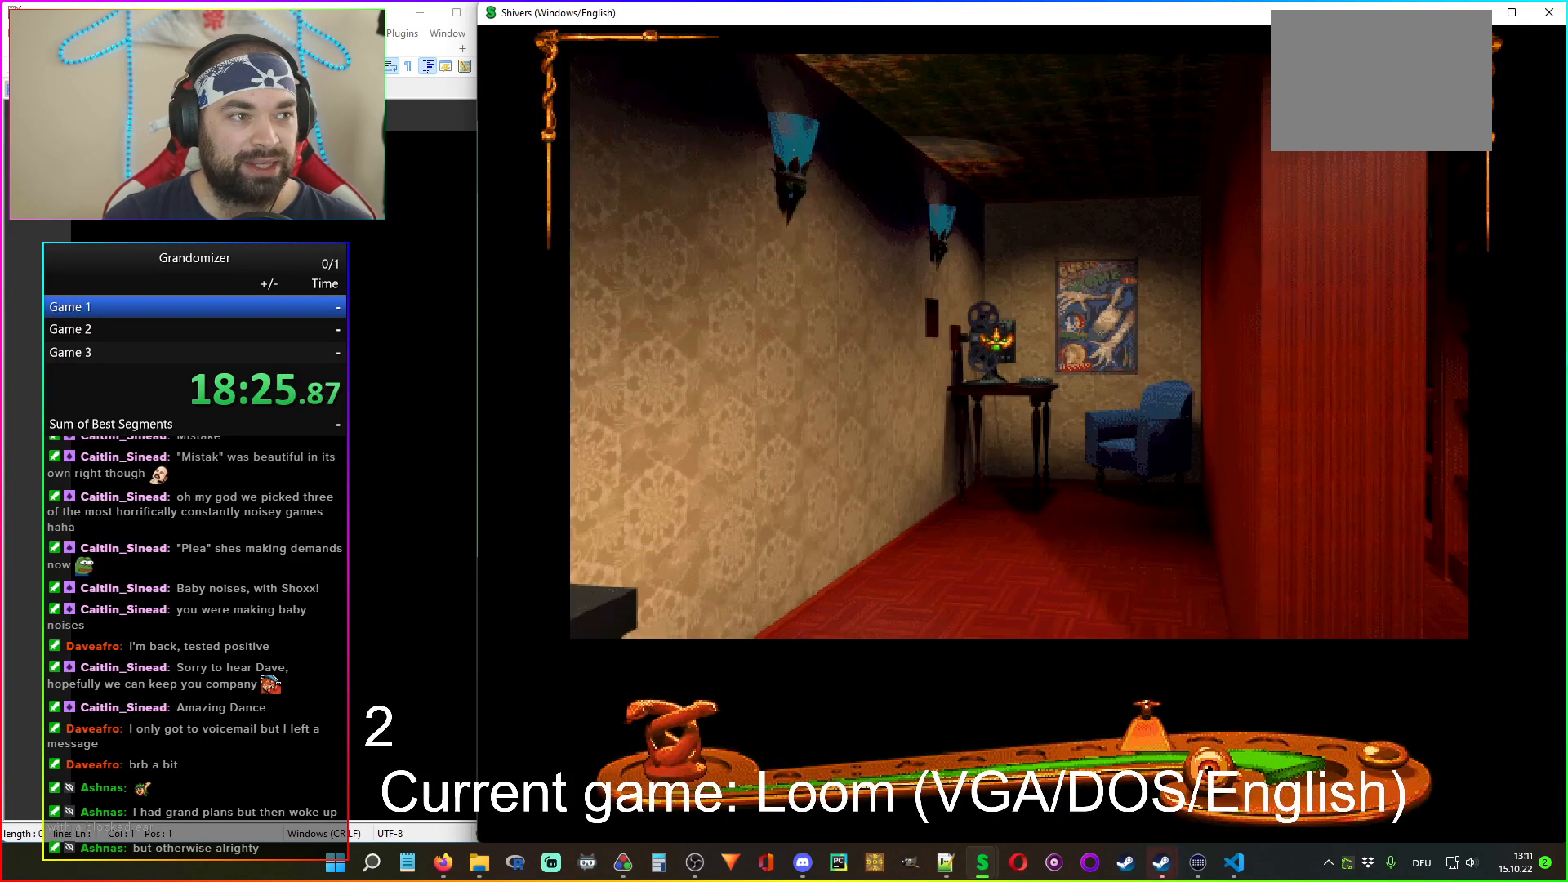
{"keys": [], "mouse": [], "events": [[67, "mouse_left", "down"], [150, "mouse_left", "up"], [217, "mouse_left", "down"], [300, "mouse_left", "up"]]}
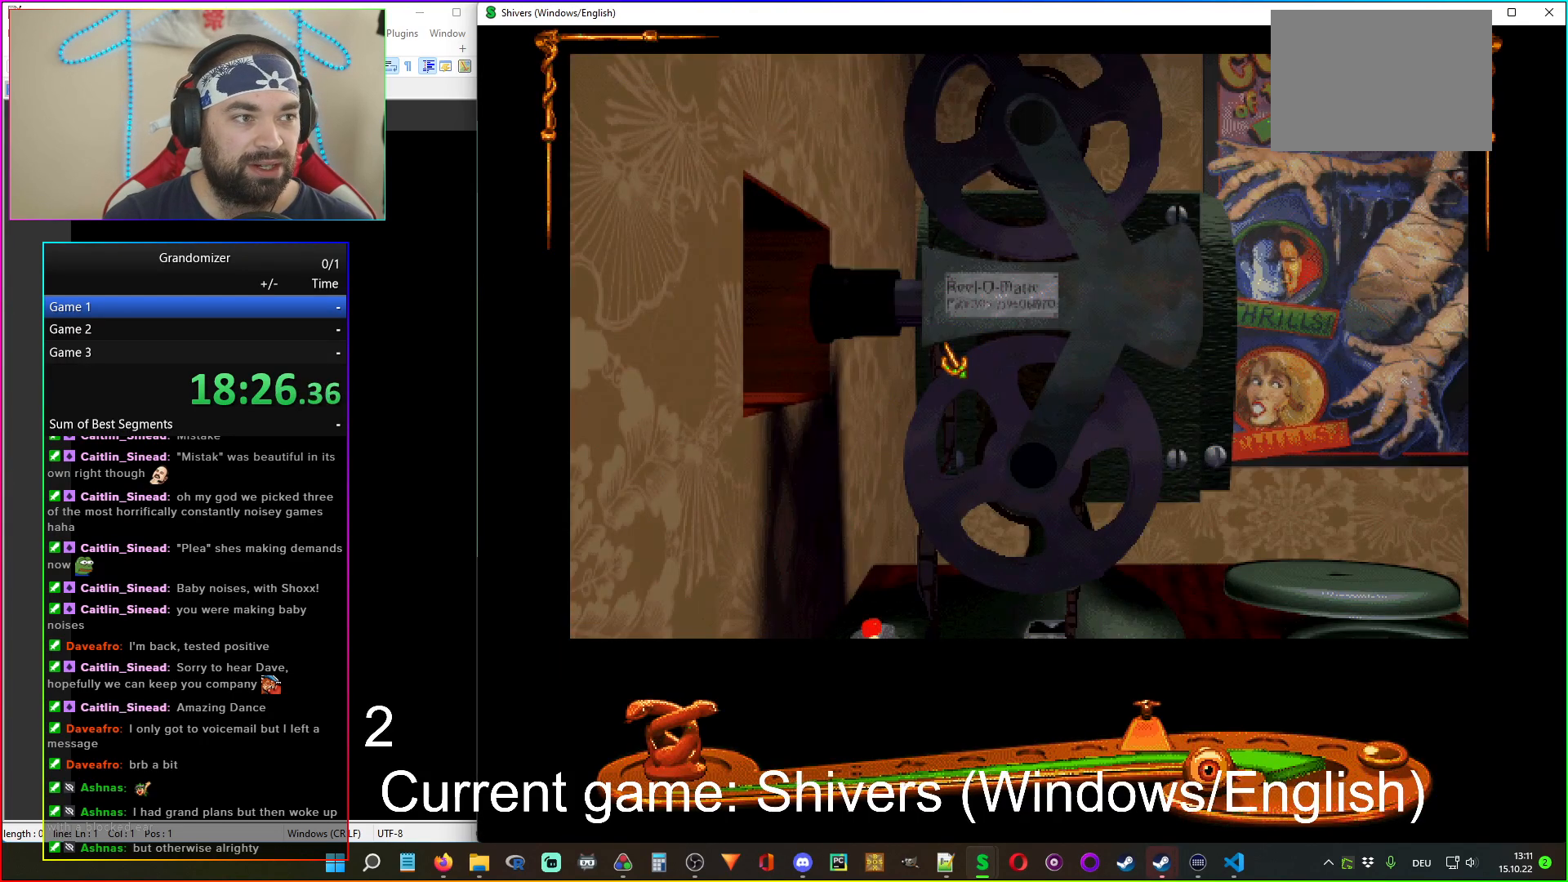
{"keys": [], "mouse": [], "events": []}
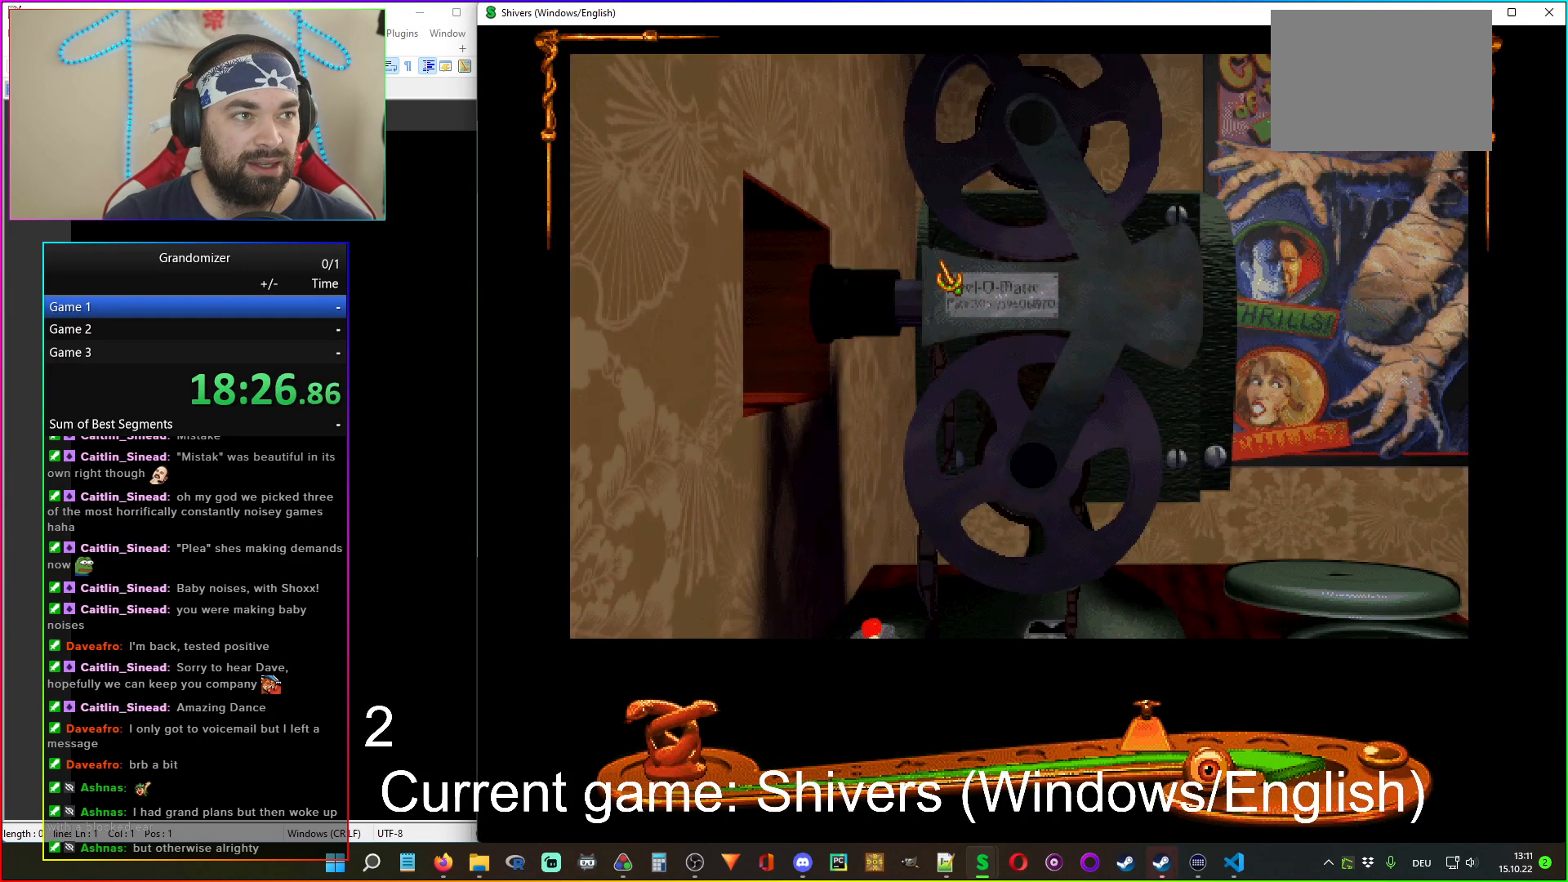
{"keys": [], "mouse": [], "events": []}
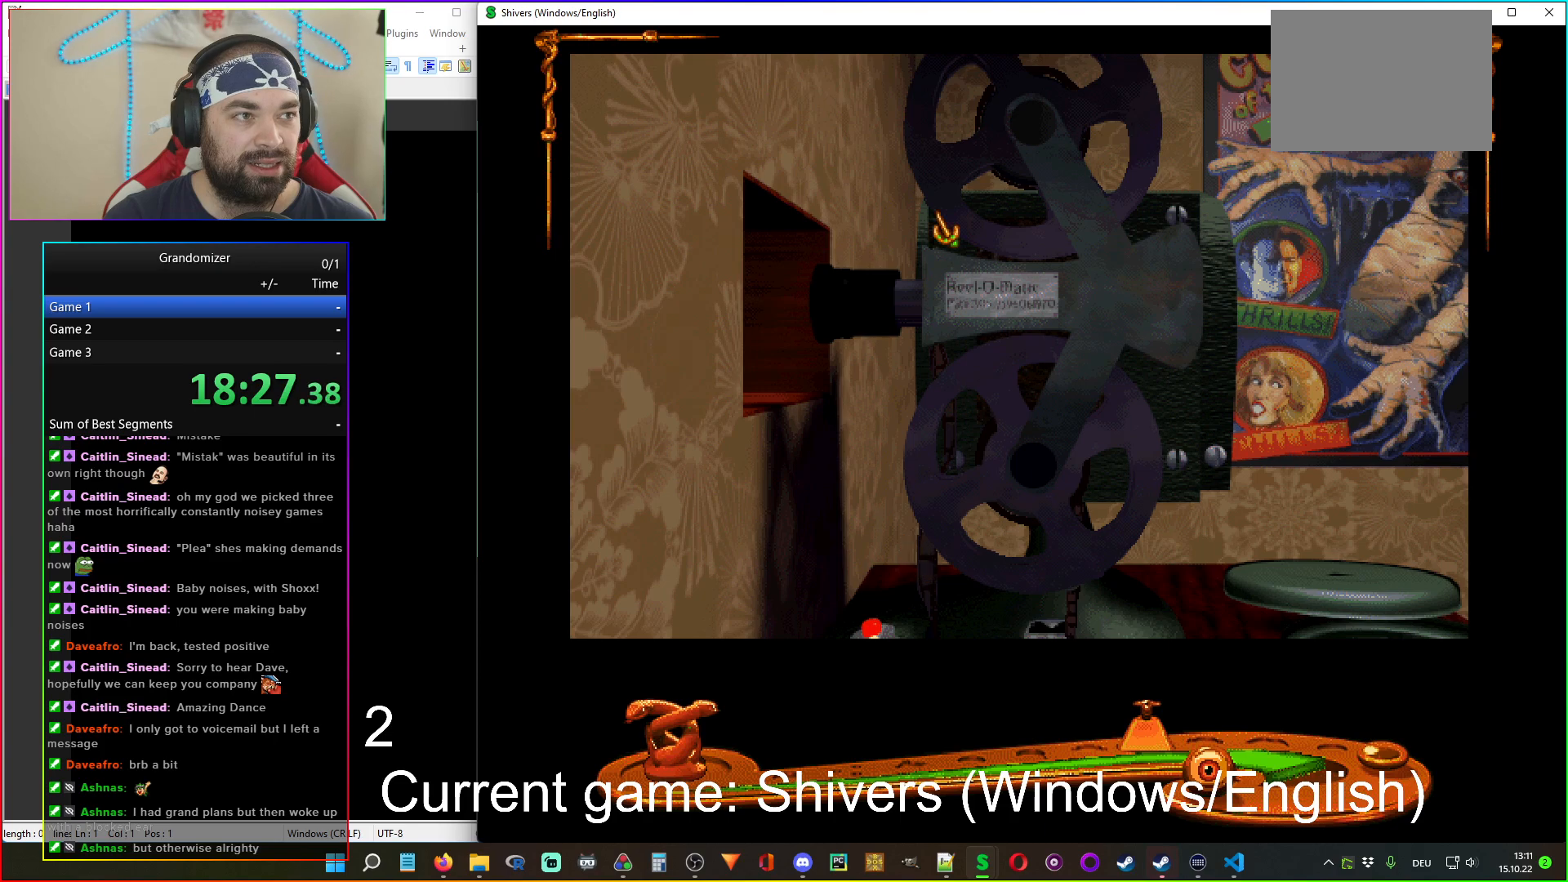
{"keys": [], "mouse": ["right"], "events": [[117, "mouse_left", "down"], [217, "mouse_left", "up"], [300, "mouse_left", "down"], [383, "mouse_right", "down"], [417, "mouse_left", "up"]]}
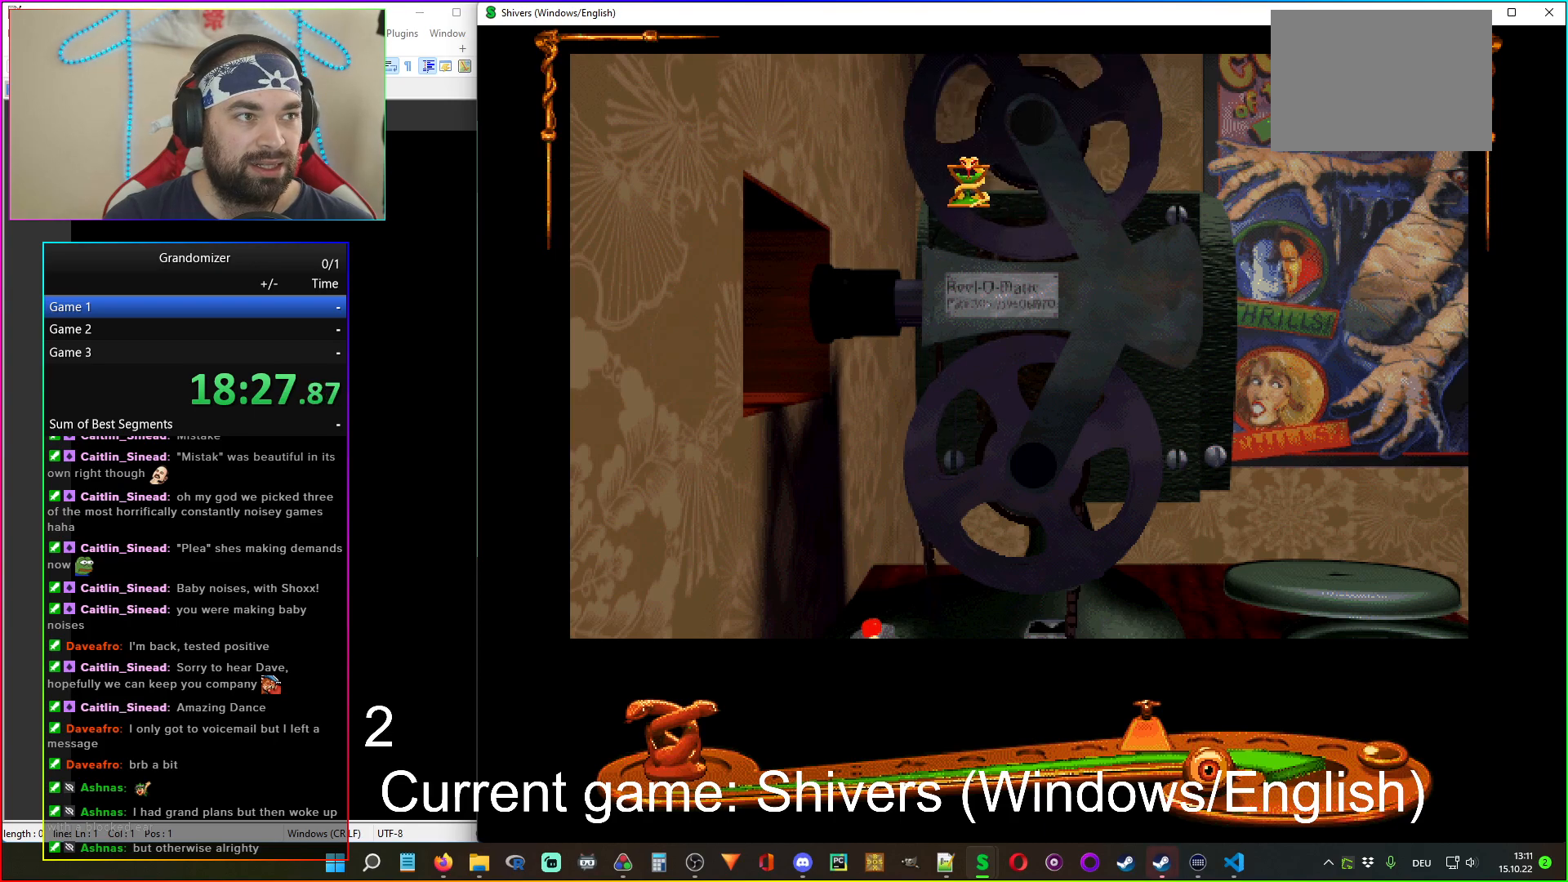
{"keys": [], "mouse": [], "events": [[67, "mouse_right", "up"], [117, "mouse_left", "down"], [283, "mouse_left", "up"], [283, "mouse_right", "down"], [400, "mouse_left", "down"], [450, "mouse_right", "up"], [500, "mouse_left", "up"]]}
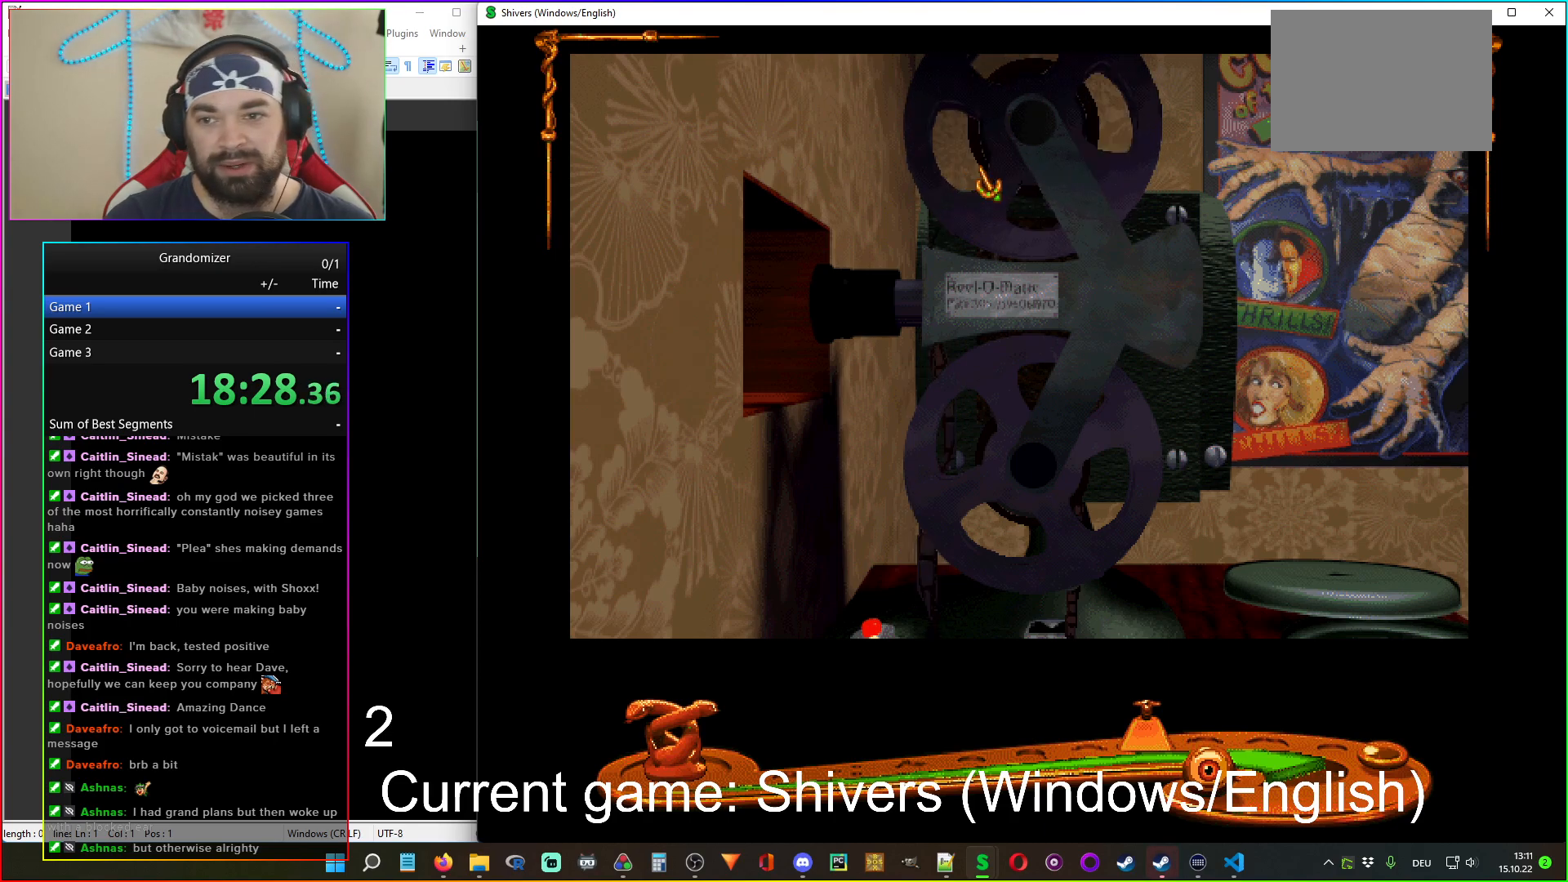
{"keys": [], "mouse": ["left"], "events": [[233, "mouse_left", "down"], [300, "mouse_right", "down"], [383, "mouse_left", "up"], [450, "mouse_left", "down"], [483, "mouse_right", "up"]]}
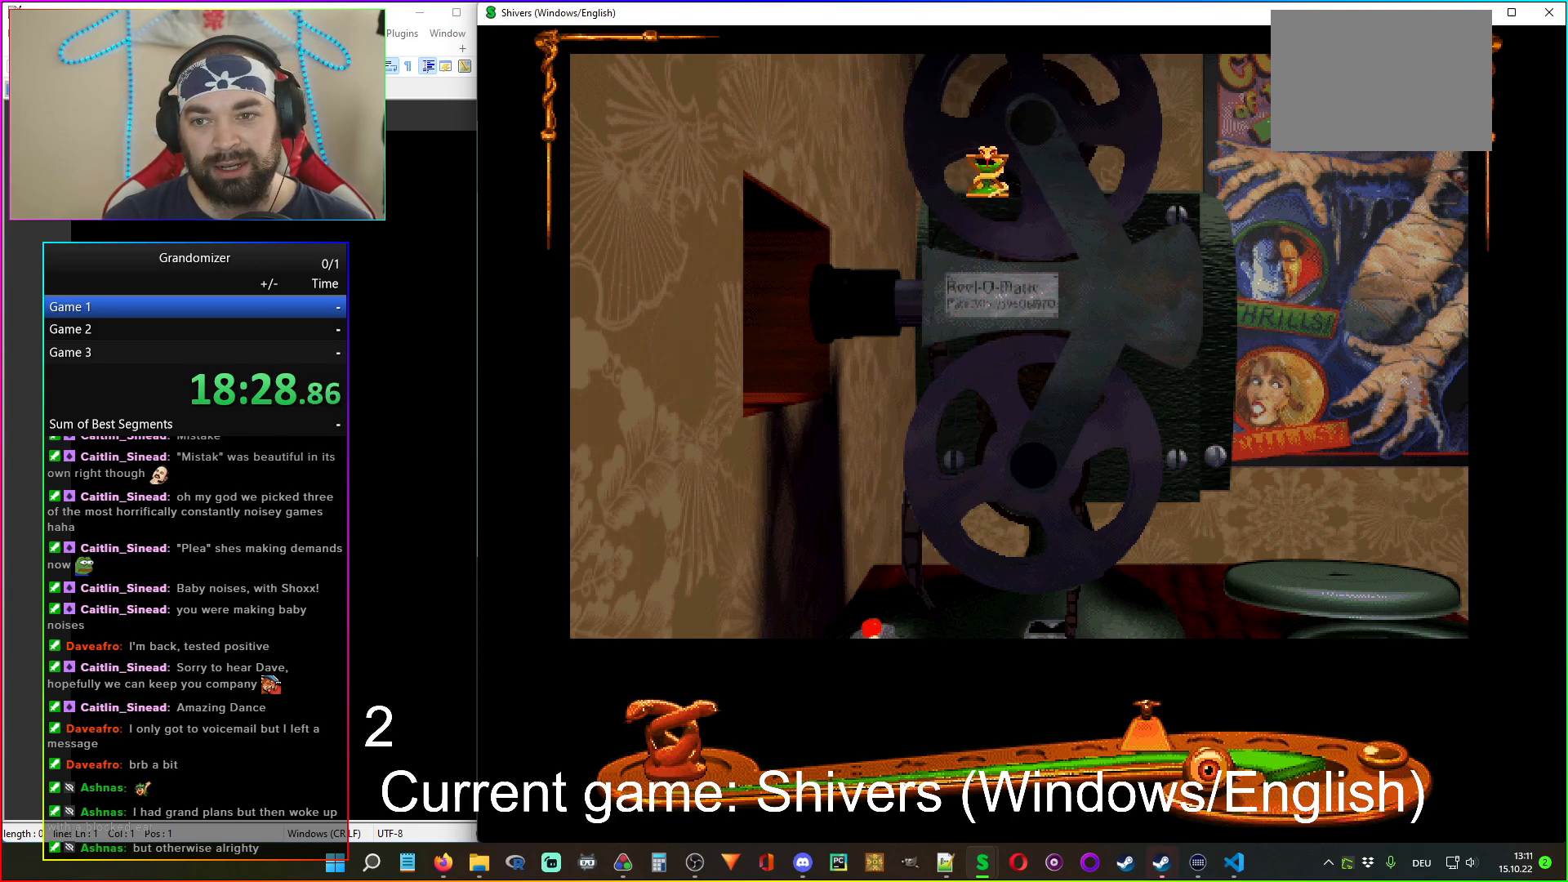
{"keys": [], "mouse": [], "events": [[67, "mouse_right", "down"], [100, "mouse_left", "up"], [200, "mouse_left", "down"], [233, "mouse_right", "up"], [317, "mouse_left", "up"], [333, "mouse_right", "down"], [433, "mouse_right", "up"]]}
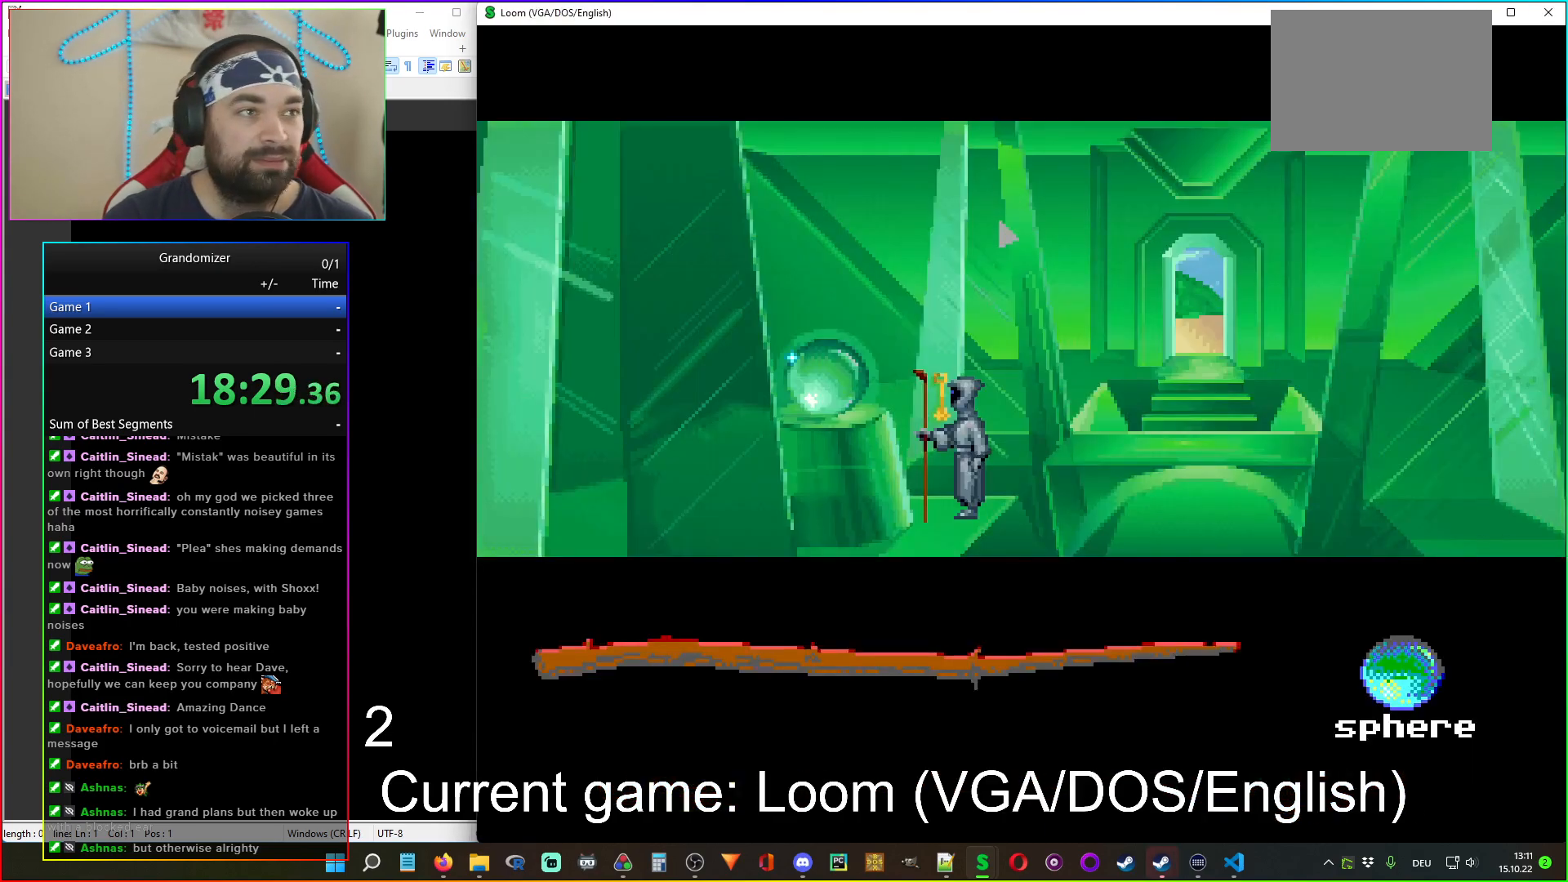
{"keys": [], "mouse": ["left"], "events": [[467, "mouse_left", "down"]]}
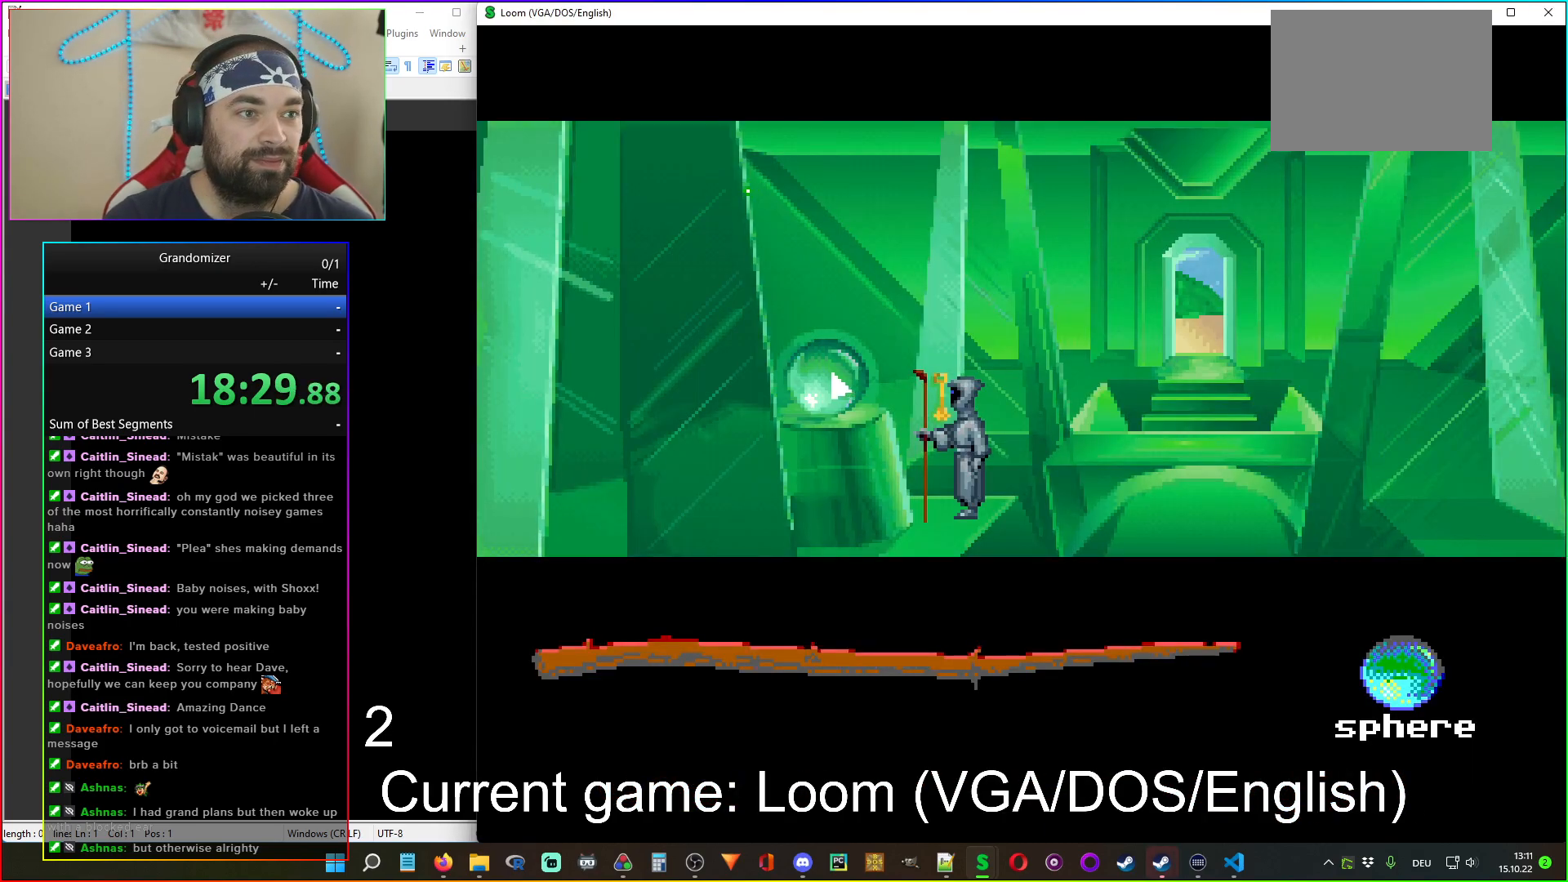
{"keys": [], "mouse": [], "events": [[67, "mouse_left", "up"], [117, "mouse_left", "down"], [200, "mouse_left", "up"], [250, "mouse_left", "down"], [333, "mouse_left", "up"]]}